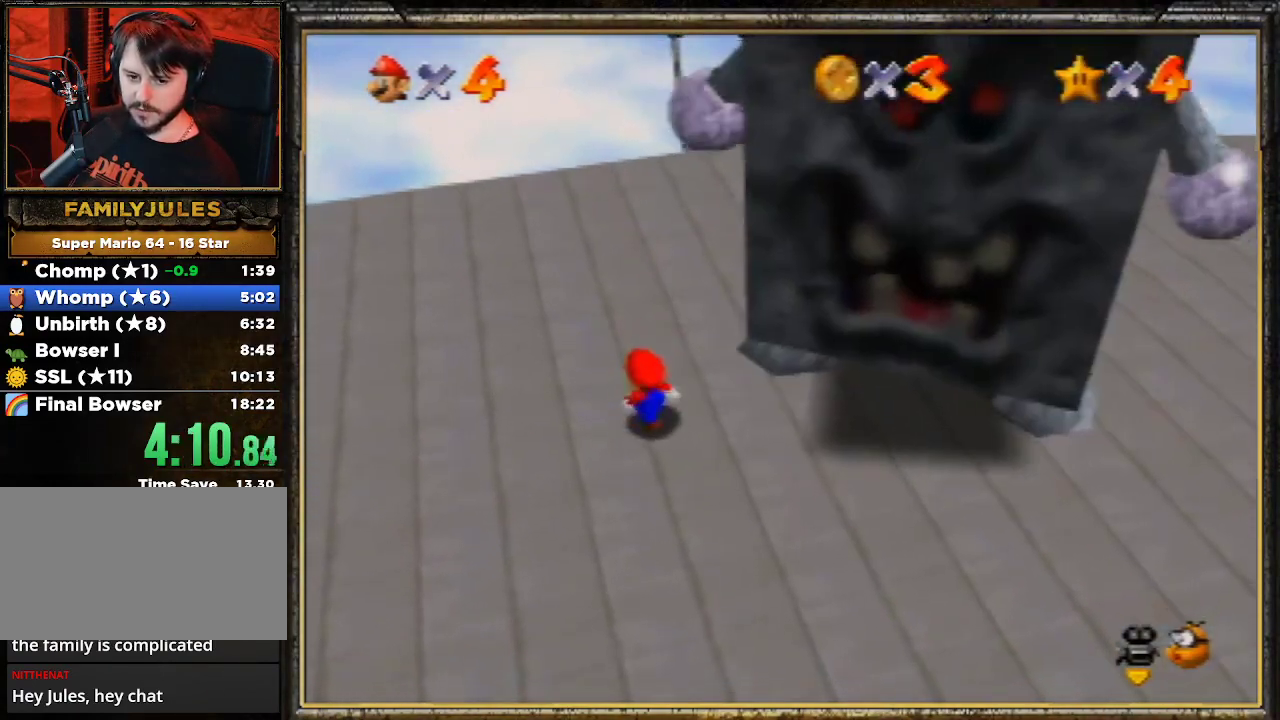
Gameplay with a controller (Nintendo layout); each line is a JSON object with the inputs held at the frame after it. "events" lists button and stick changes between this image and that frame as [ms after this image, input, new state], when the widget could be followed in between. Not read: L3 R3.
{"buttons": [], "left_stick": "center", "events": [[233, "left_stick", "right"], [500, "left_stick", "center"]]}
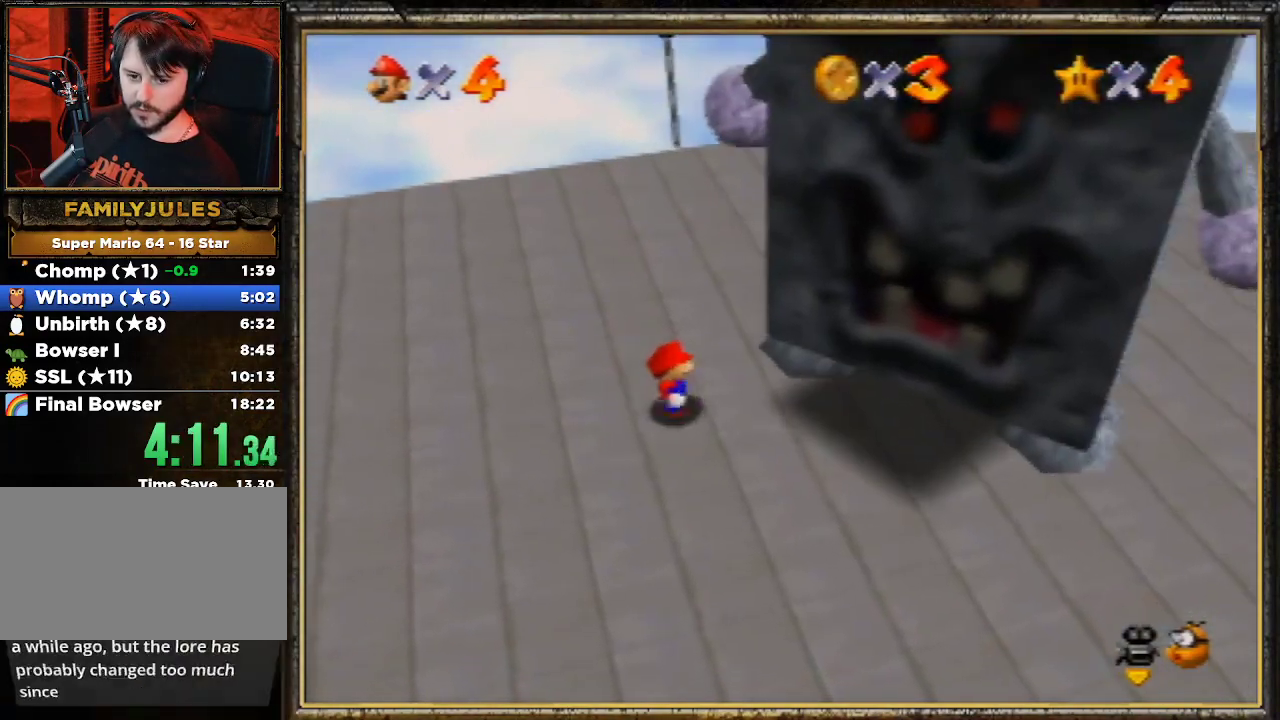
{"buttons": [], "left_stick": "center", "events": []}
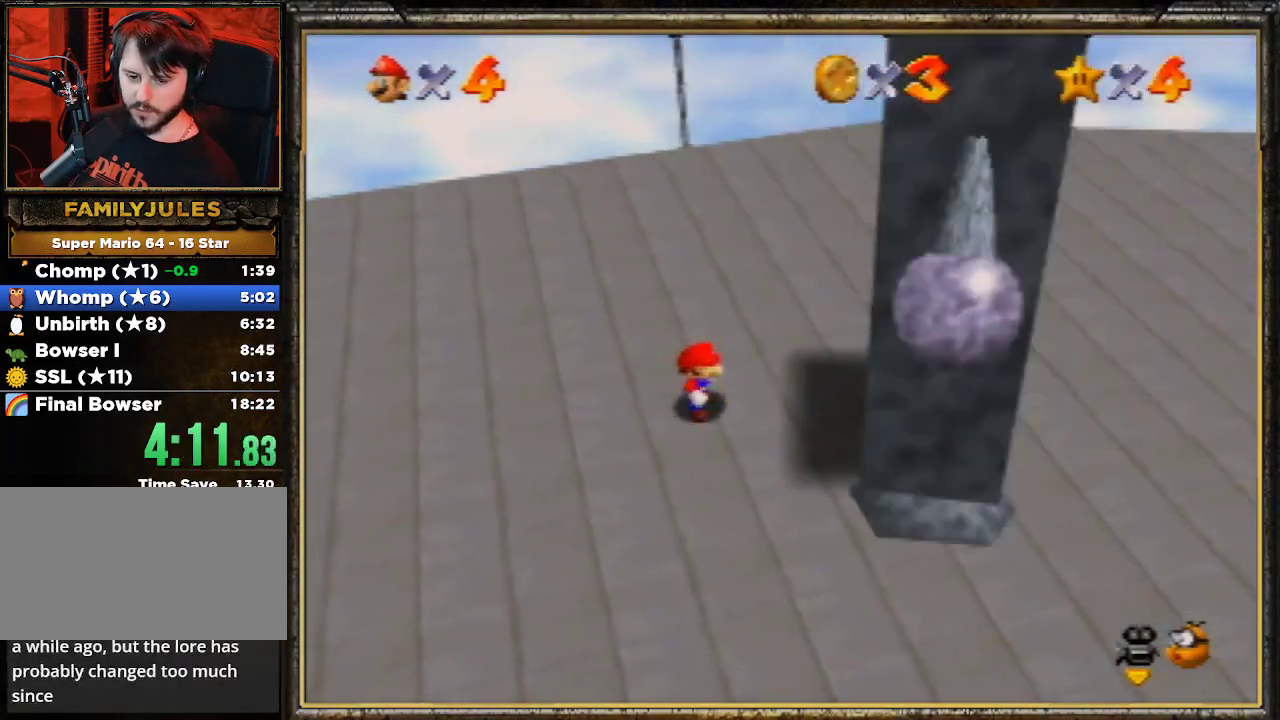
{"buttons": [], "left_stick": "center", "events": []}
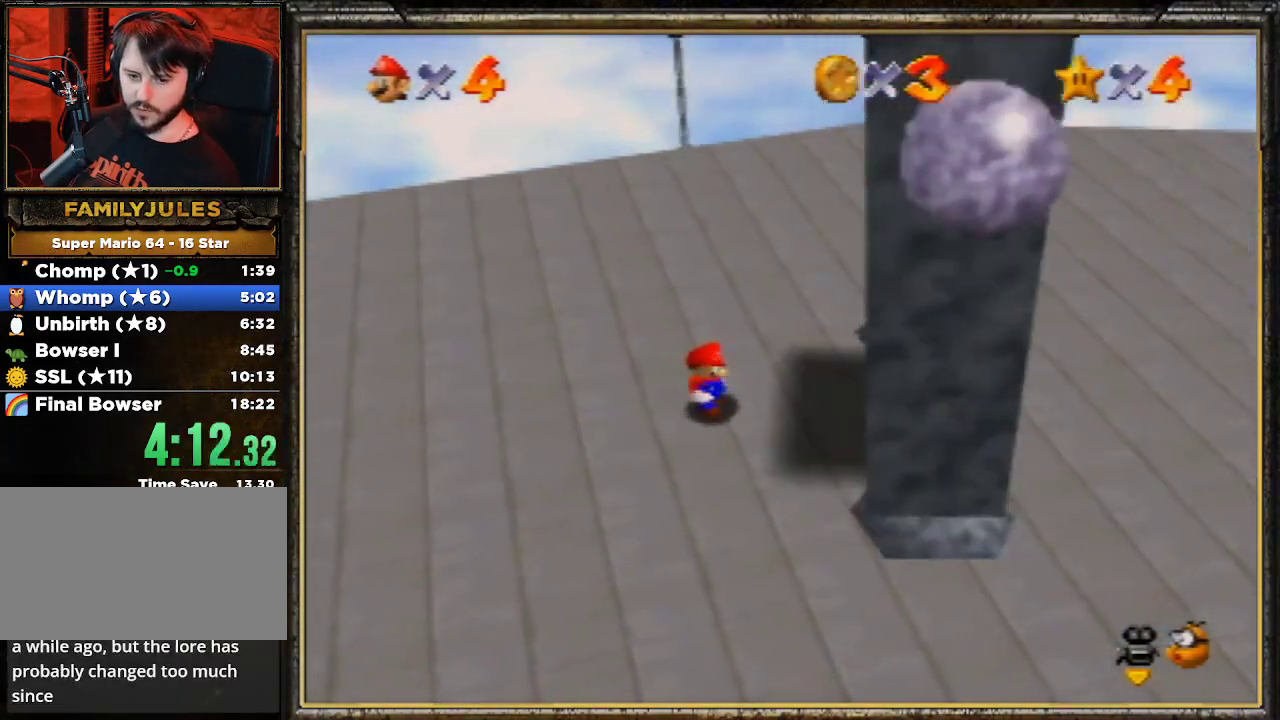
{"buttons": ["Z"], "left_stick": "down", "events": [[133, "A", "down"], [233, "left_stick", "down-right"], [433, "A", "up"], [433, "Z", "down"], [433, "left_stick", "down"]]}
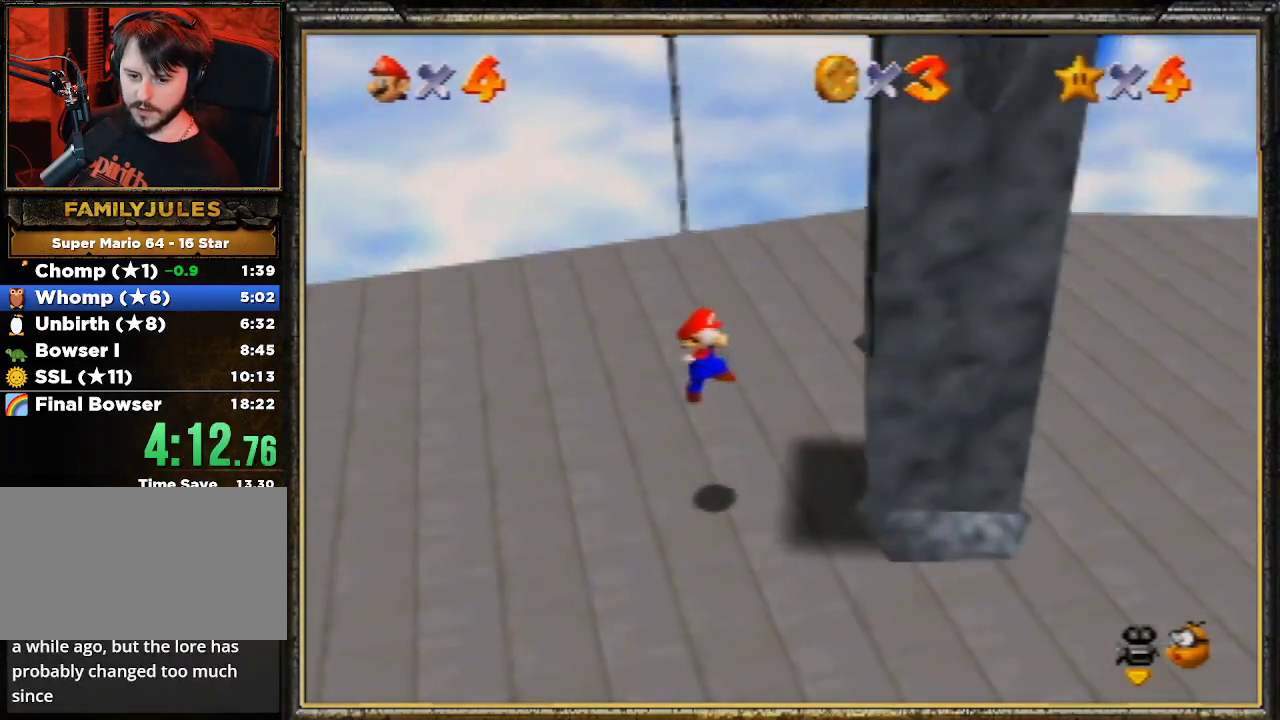
{"buttons": ["A"], "left_stick": "center", "events": [[33, "left_stick", "down-left"], [133, "Z", "up"], [233, "left_stick", "center"], [333, "A", "down"]]}
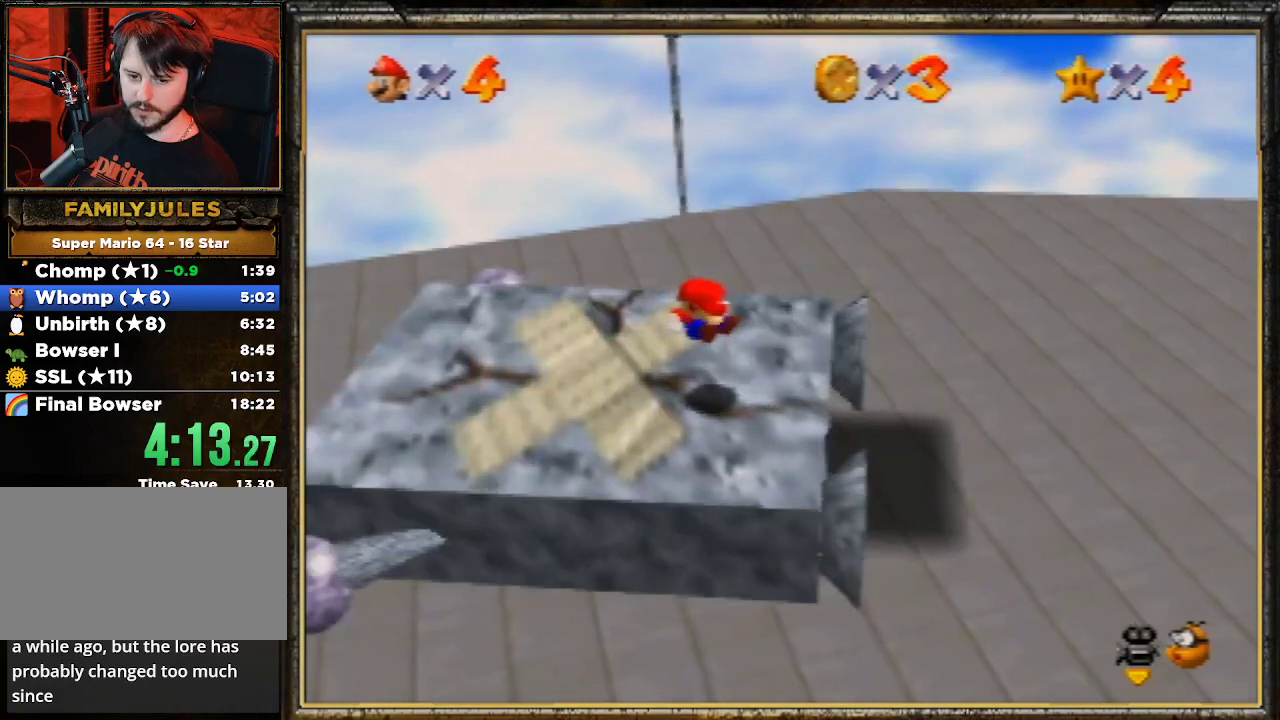
{"buttons": ["A"], "left_stick": "center", "events": [[33, "A", "up"], [133, "A", "down"], [233, "A", "up"], [333, "A", "down"]]}
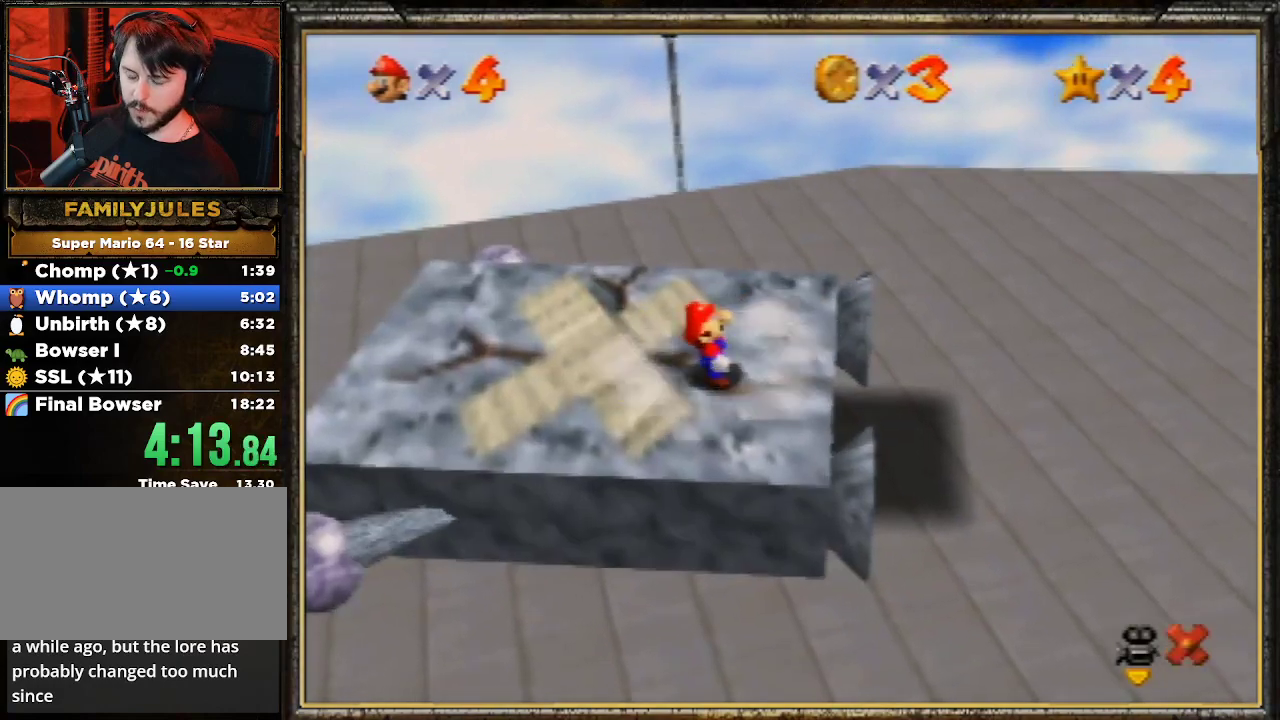
{"buttons": ["A"], "left_stick": "center", "events": [[33, "A", "up"], [133, "A", "down"], [233, "A", "up"], [433, "A", "down"]]}
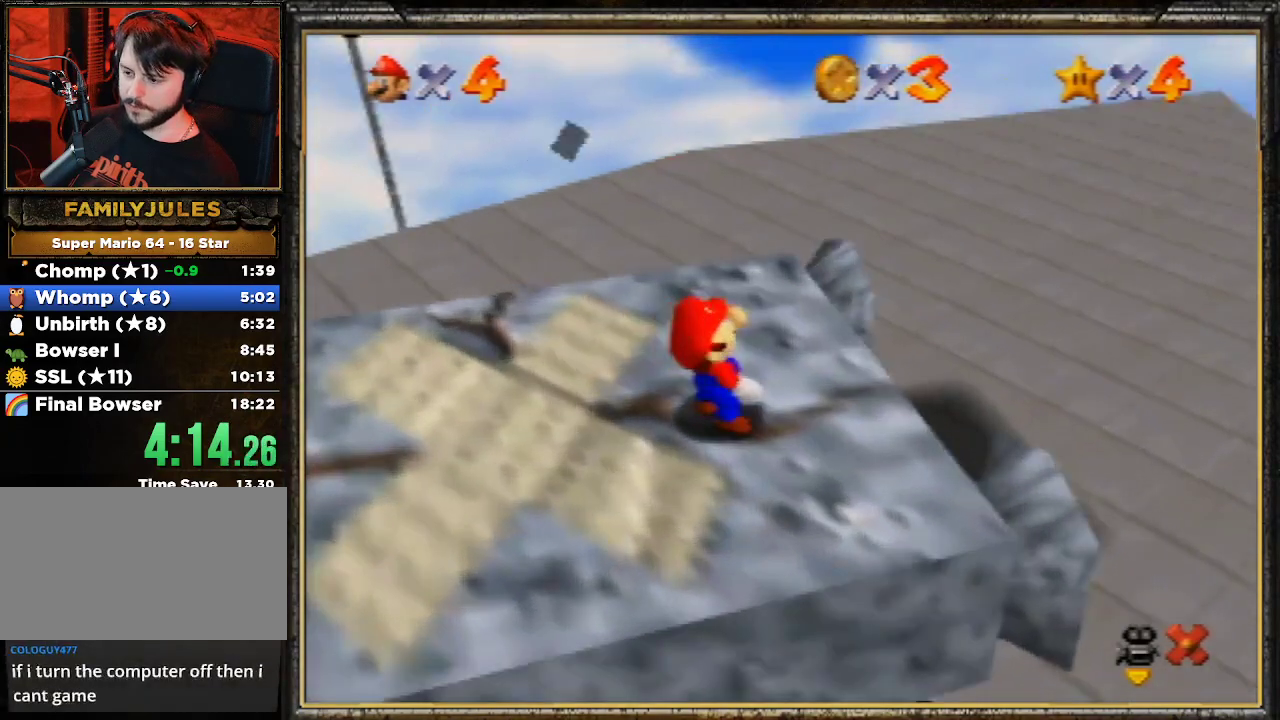
{"buttons": ["A"], "left_stick": "center", "events": [[33, "A", "up"], [233, "A", "down"], [333, "A", "up"], [433, "A", "down"]]}
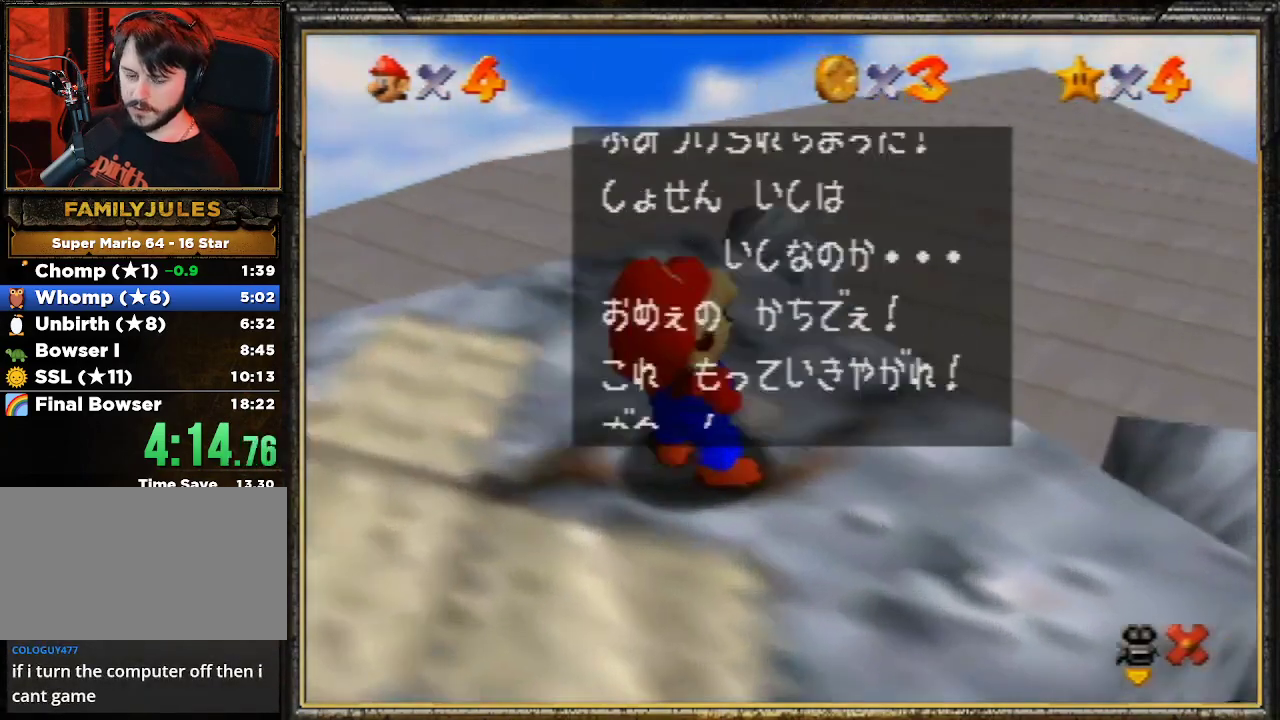
{"buttons": ["A"], "left_stick": "center", "events": [[133, "A", "up"], [233, "A", "down"]]}
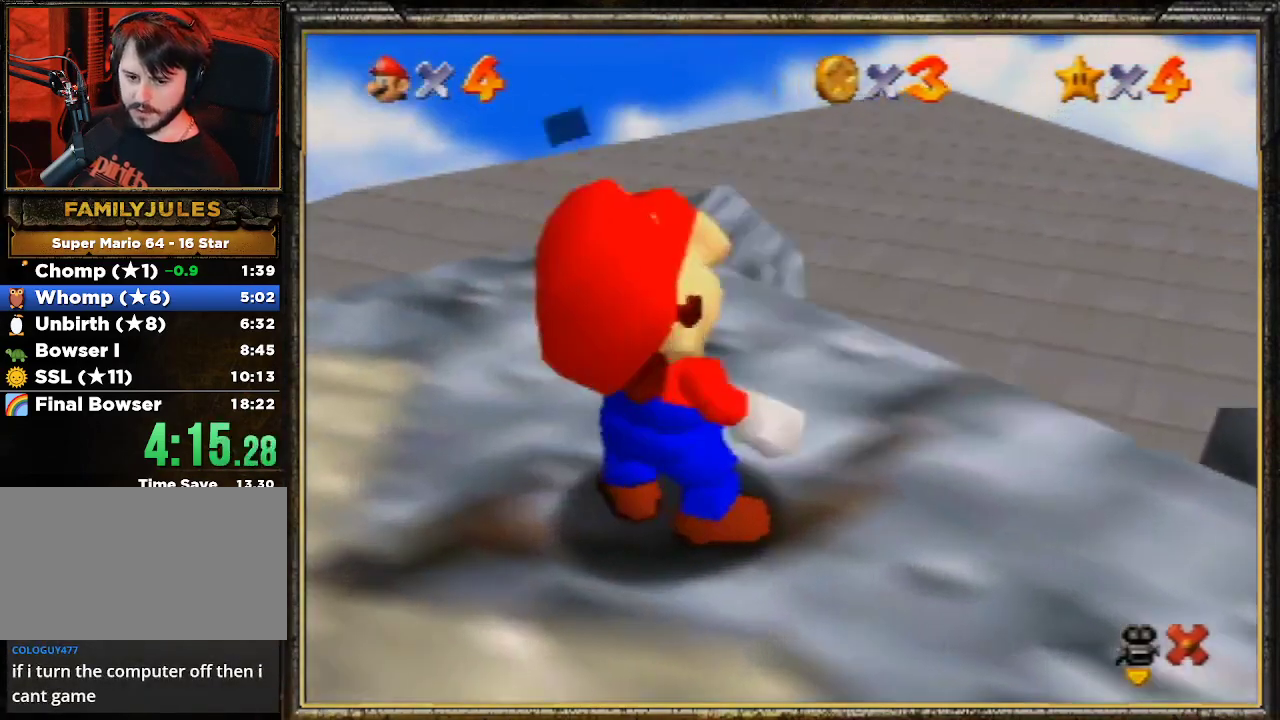
{"buttons": [], "left_stick": "center", "events": [[133, "A", "up"]]}
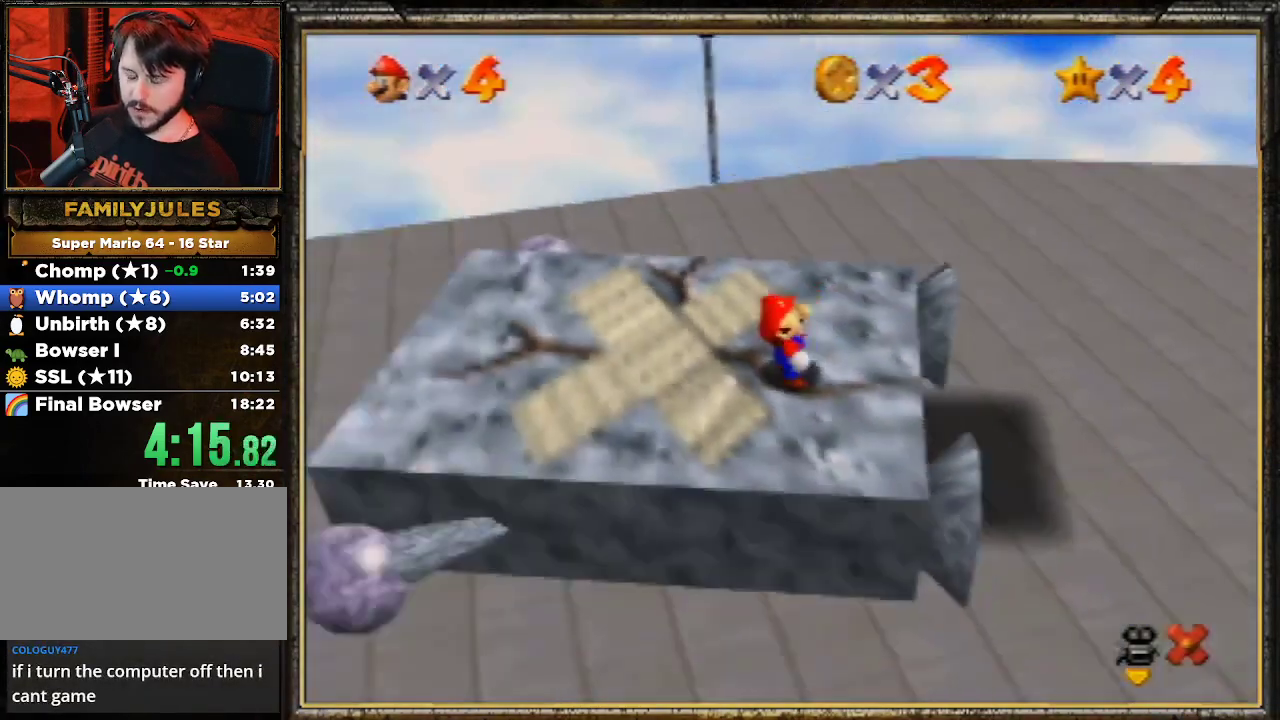
{"buttons": [], "left_stick": "center", "events": []}
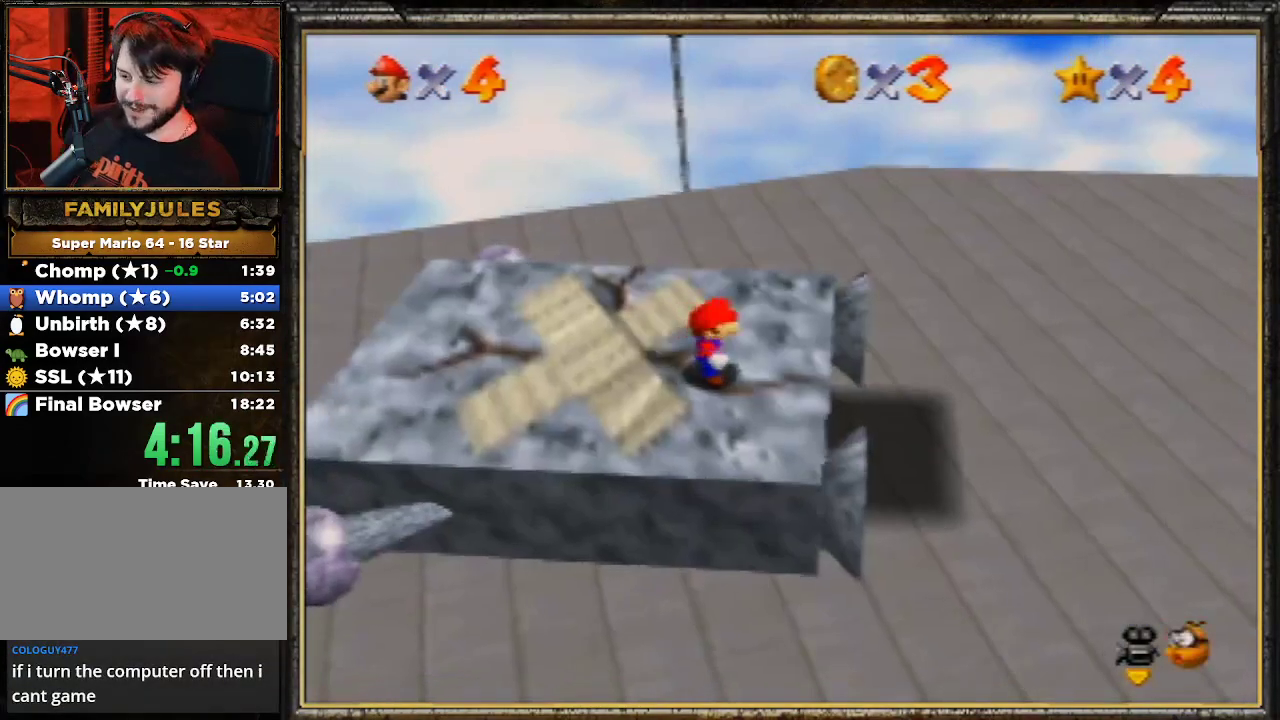
{"buttons": [], "left_stick": "center", "events": []}
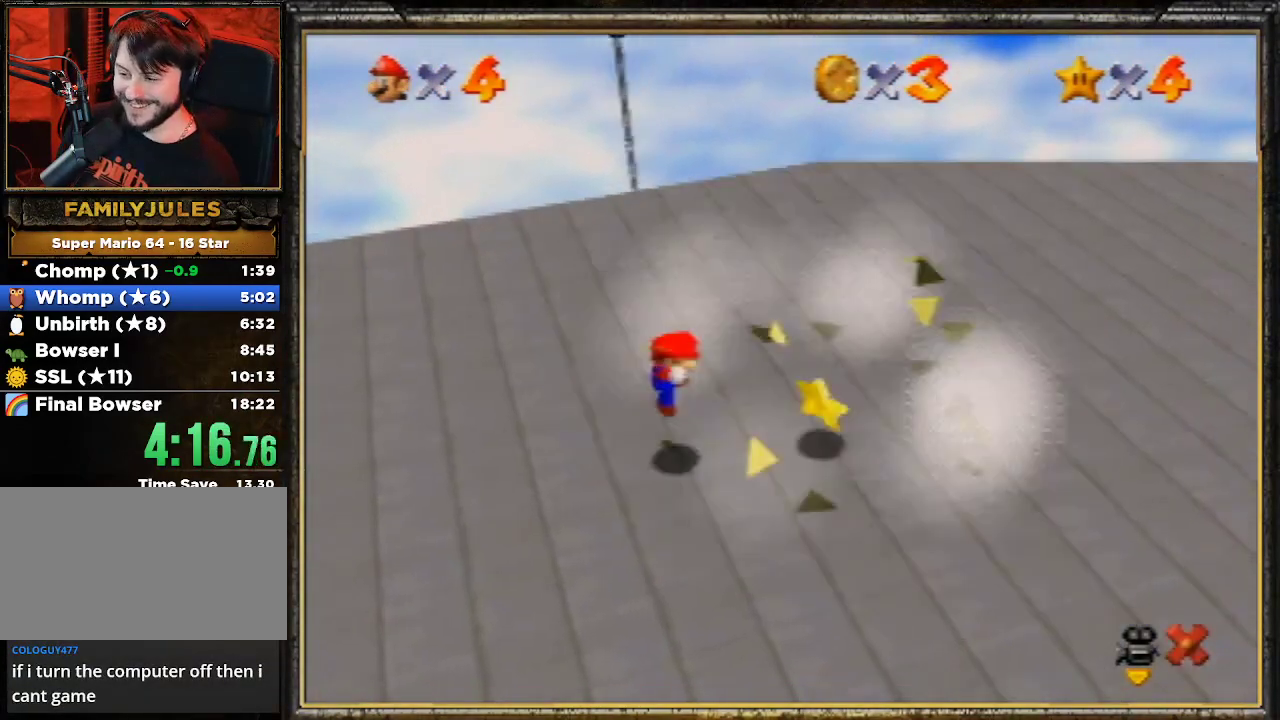
{"buttons": [], "left_stick": "center", "events": []}
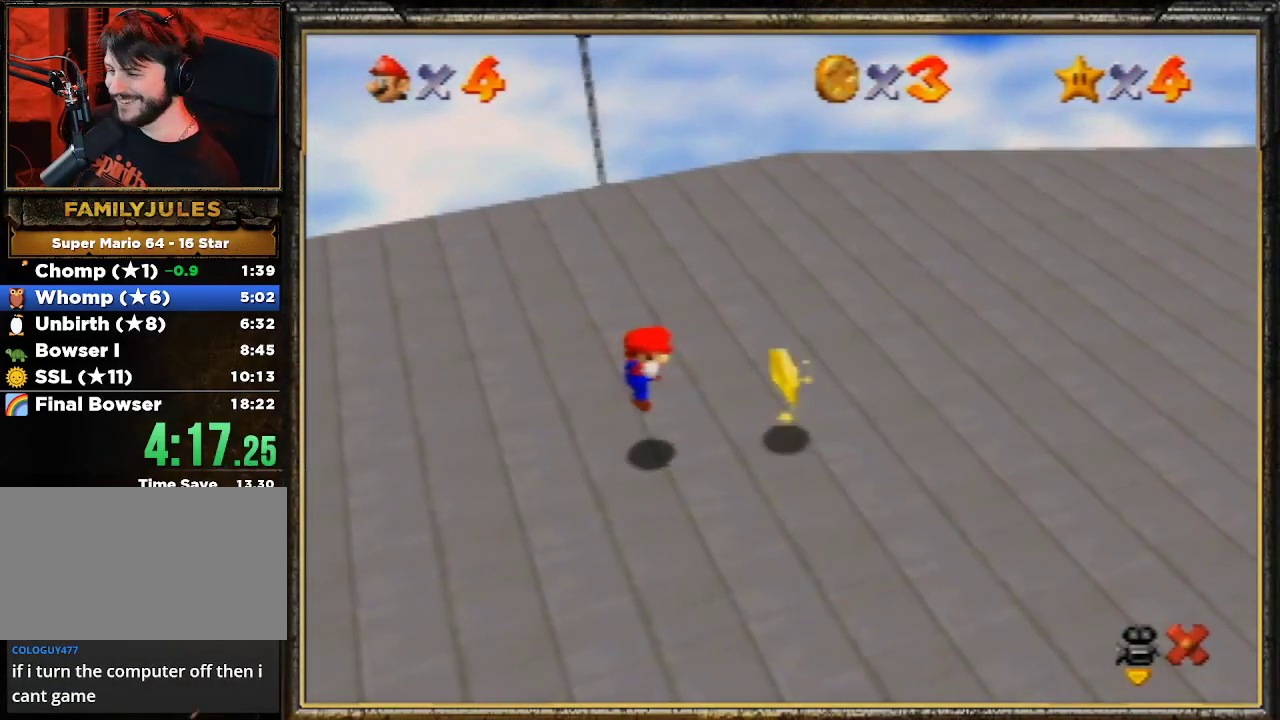
{"buttons": [], "left_stick": "center", "events": []}
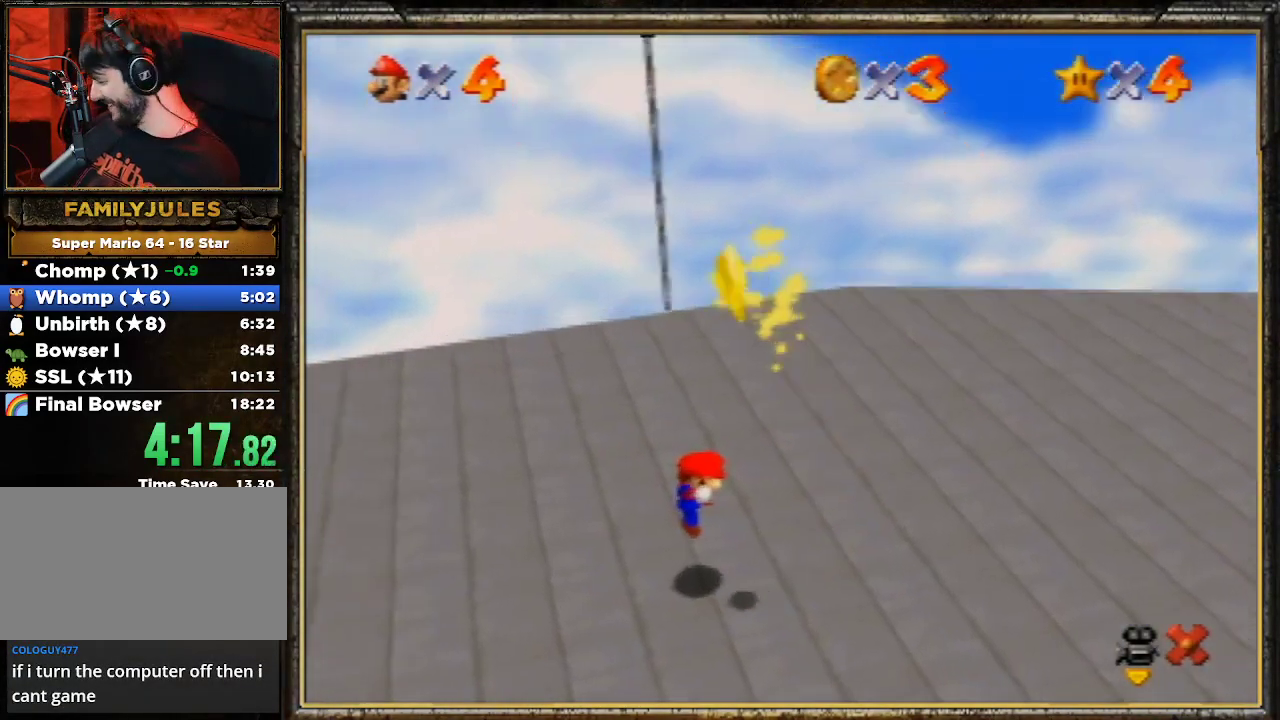
{"buttons": [], "left_stick": "center", "events": []}
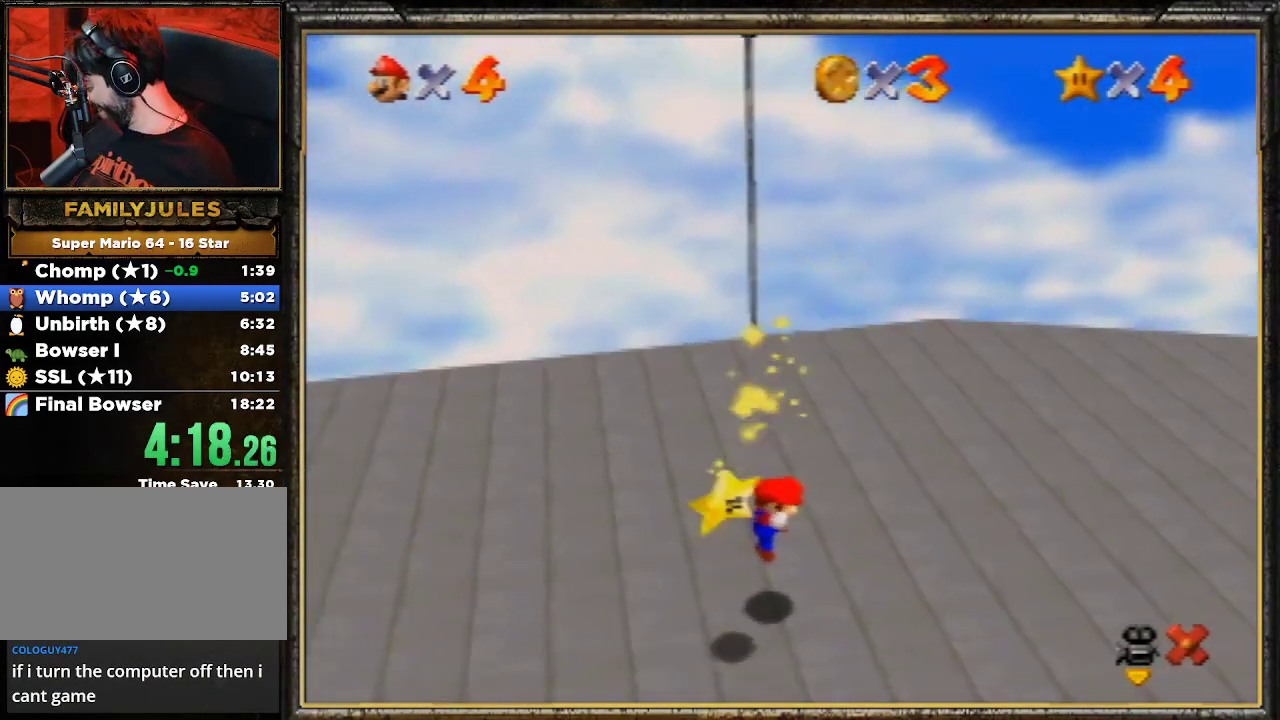
{"buttons": [], "left_stick": "down-left", "events": [[333, "left_stick", "down-left"]]}
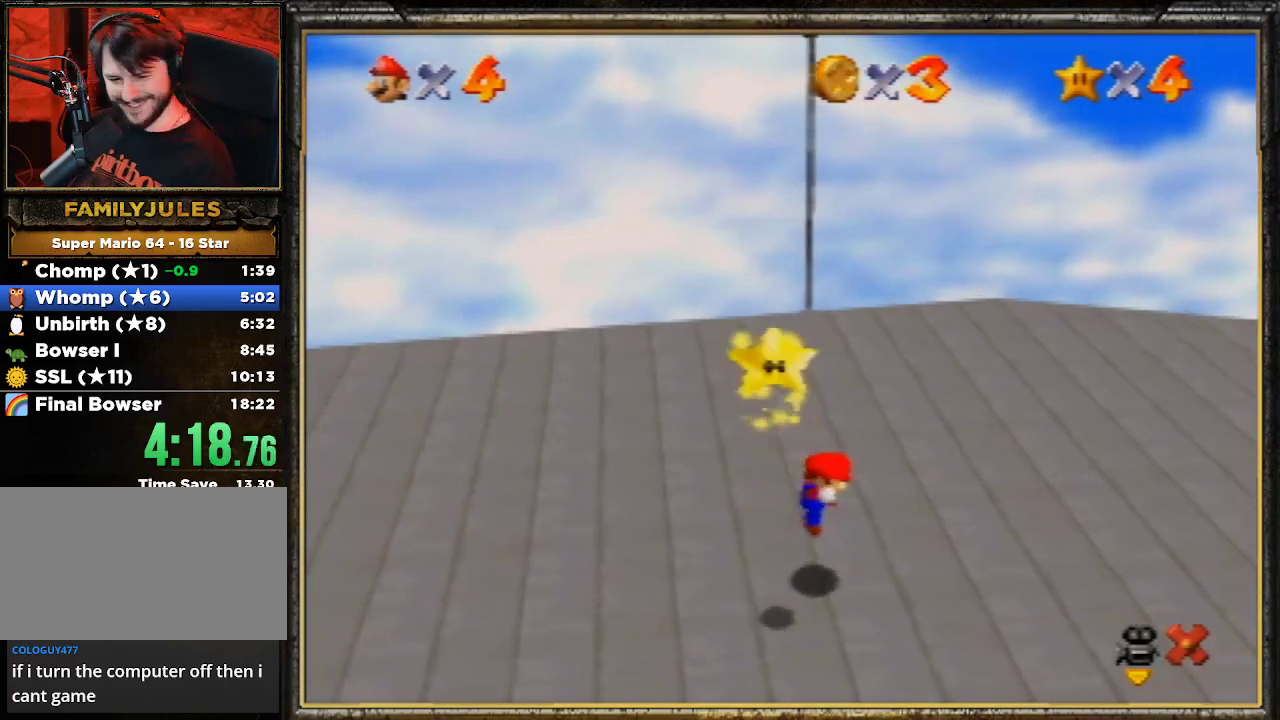
{"buttons": [], "left_stick": "down-left", "events": []}
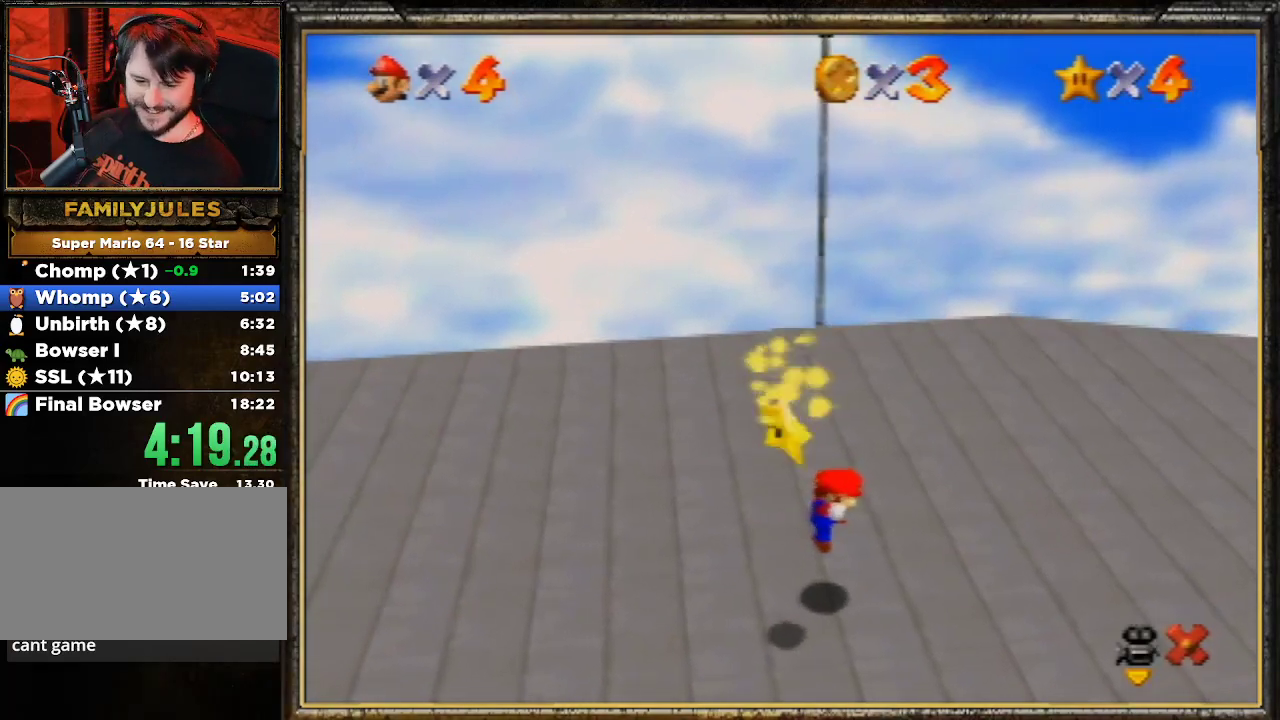
{"buttons": [], "left_stick": "down-left", "events": []}
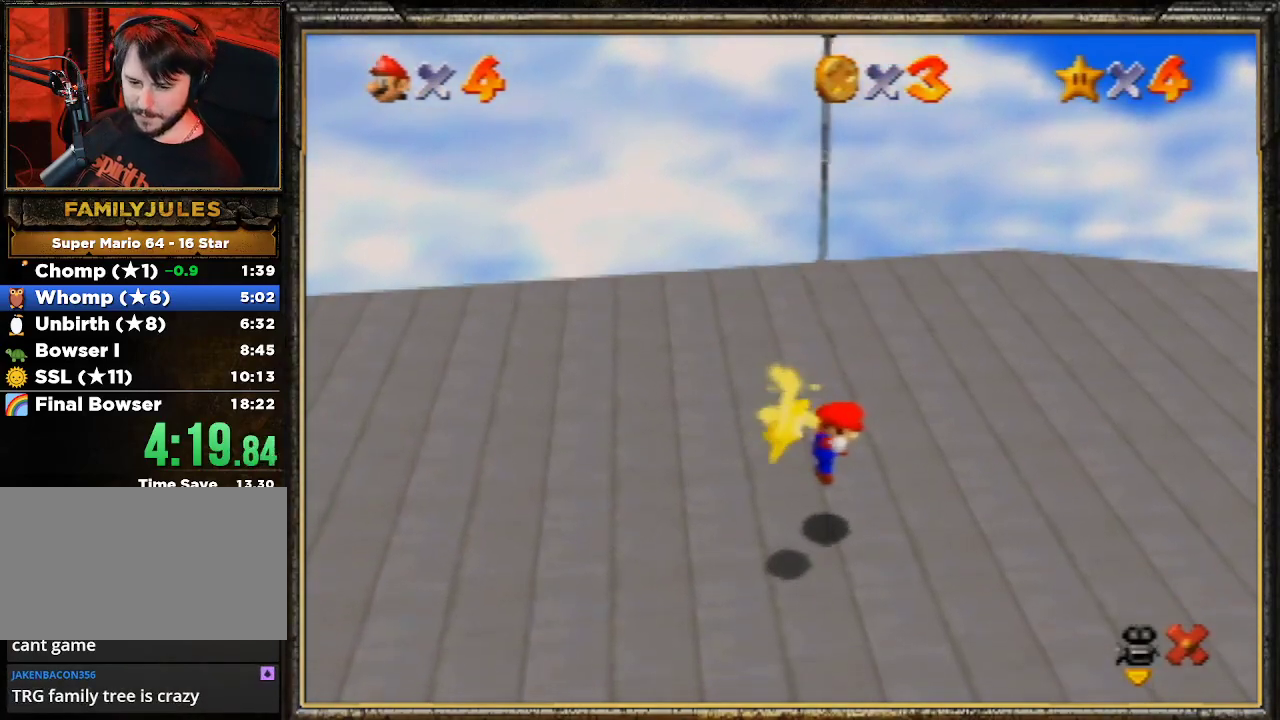
{"buttons": [], "left_stick": "down-left", "events": []}
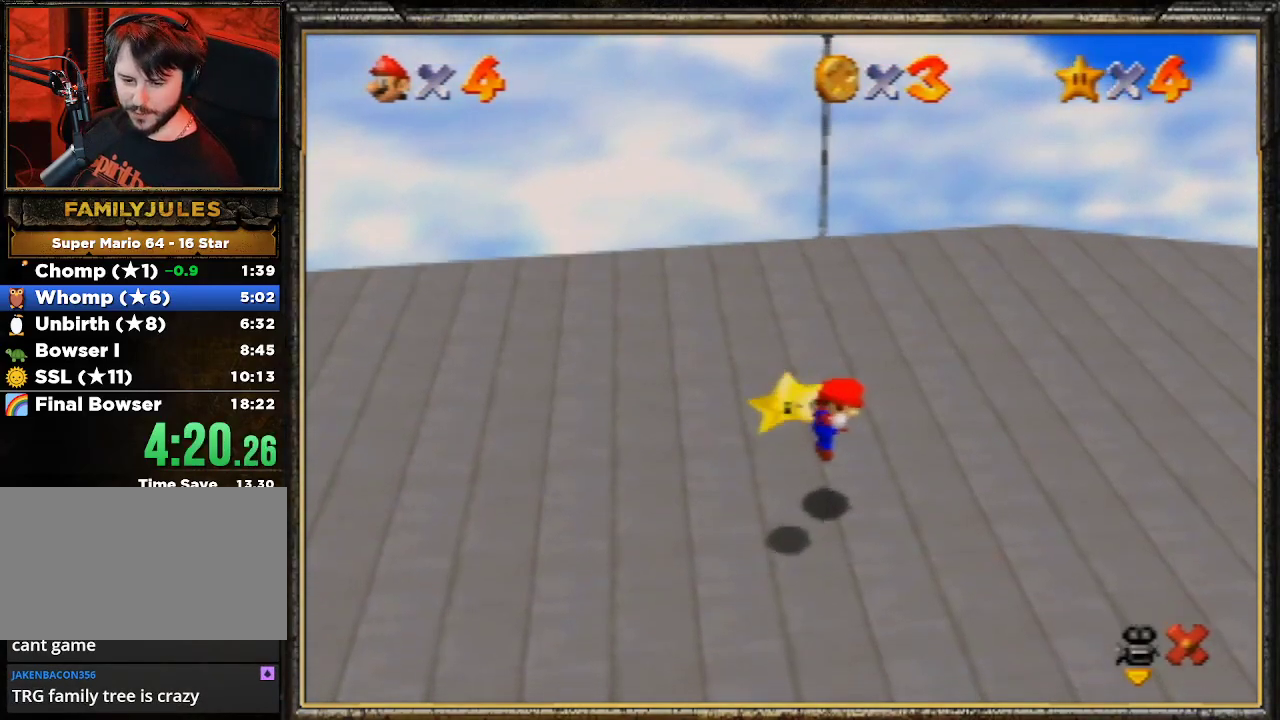
{"buttons": [], "left_stick": "down-left", "events": []}
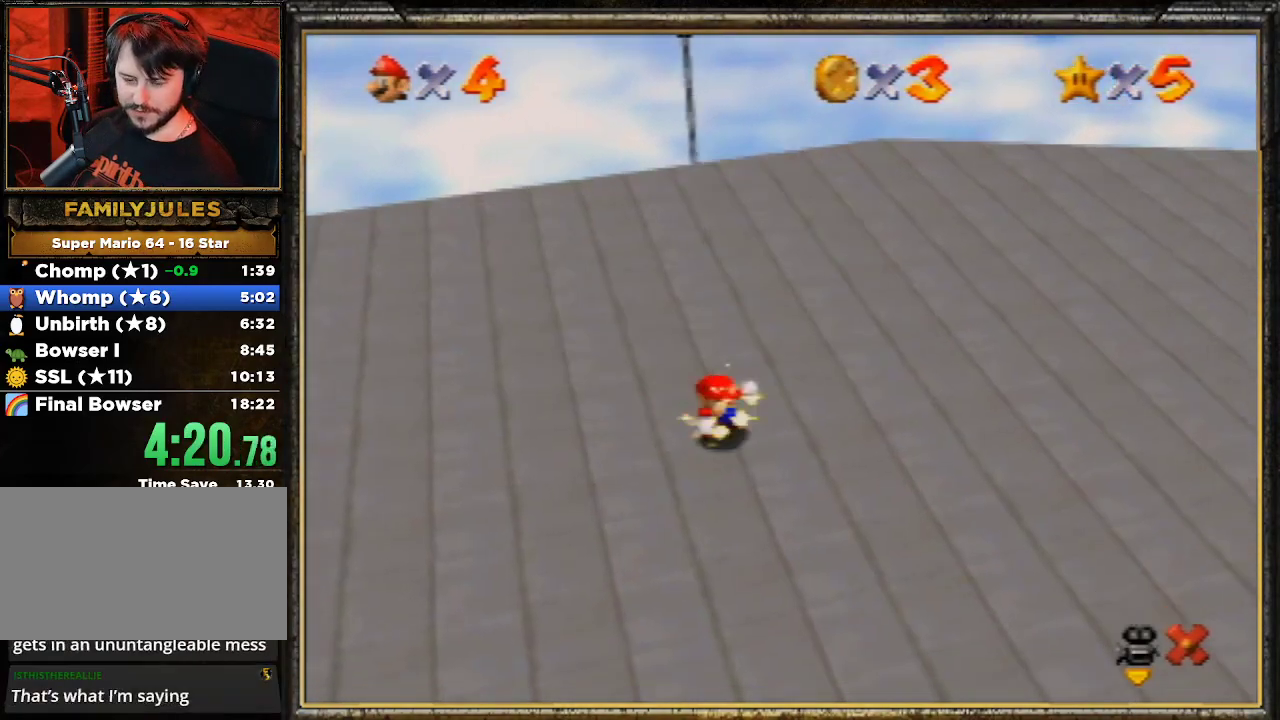
{"buttons": [], "left_stick": "center", "events": [[133, "left_stick", "center"]]}
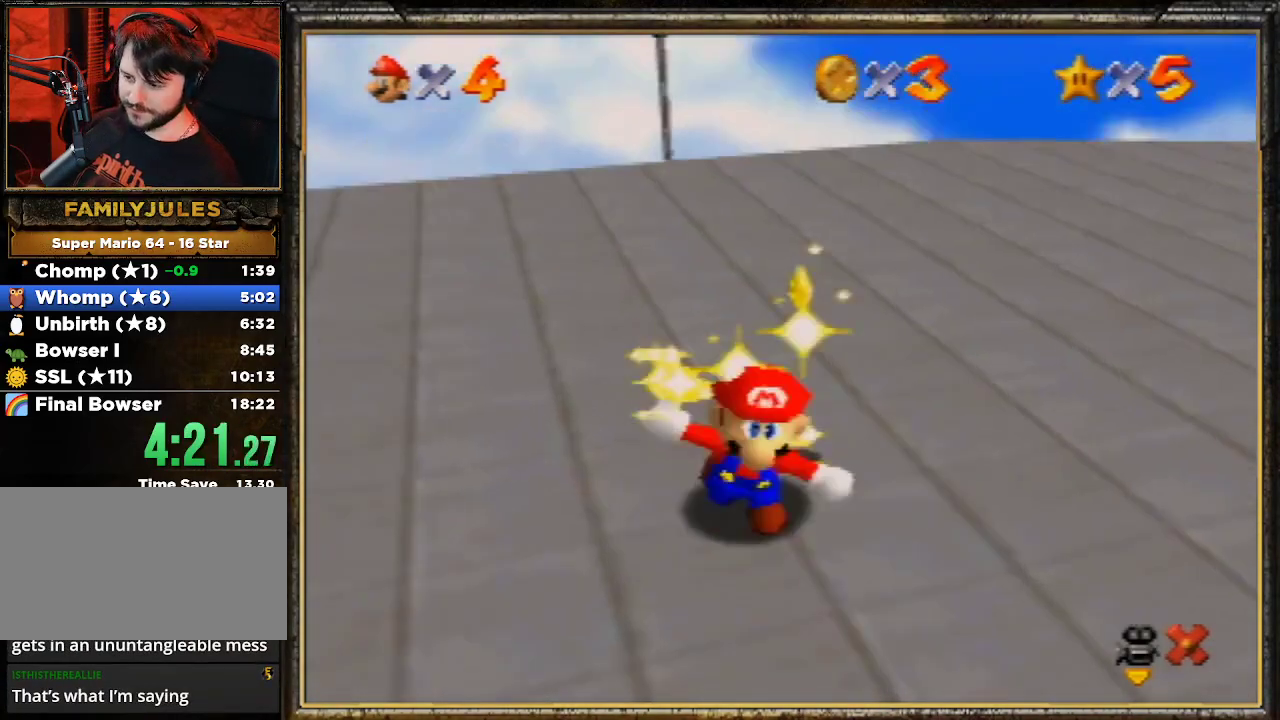
{"buttons": [], "left_stick": "center", "events": []}
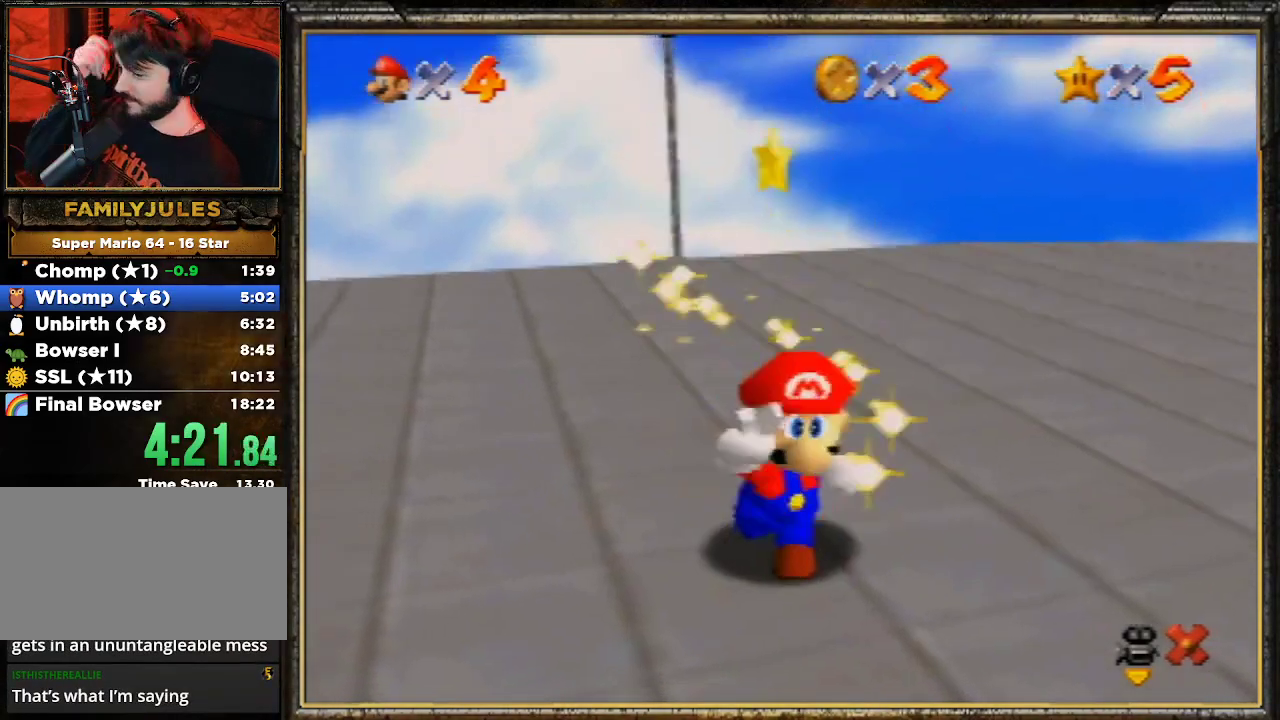
{"buttons": [], "left_stick": "center", "events": []}
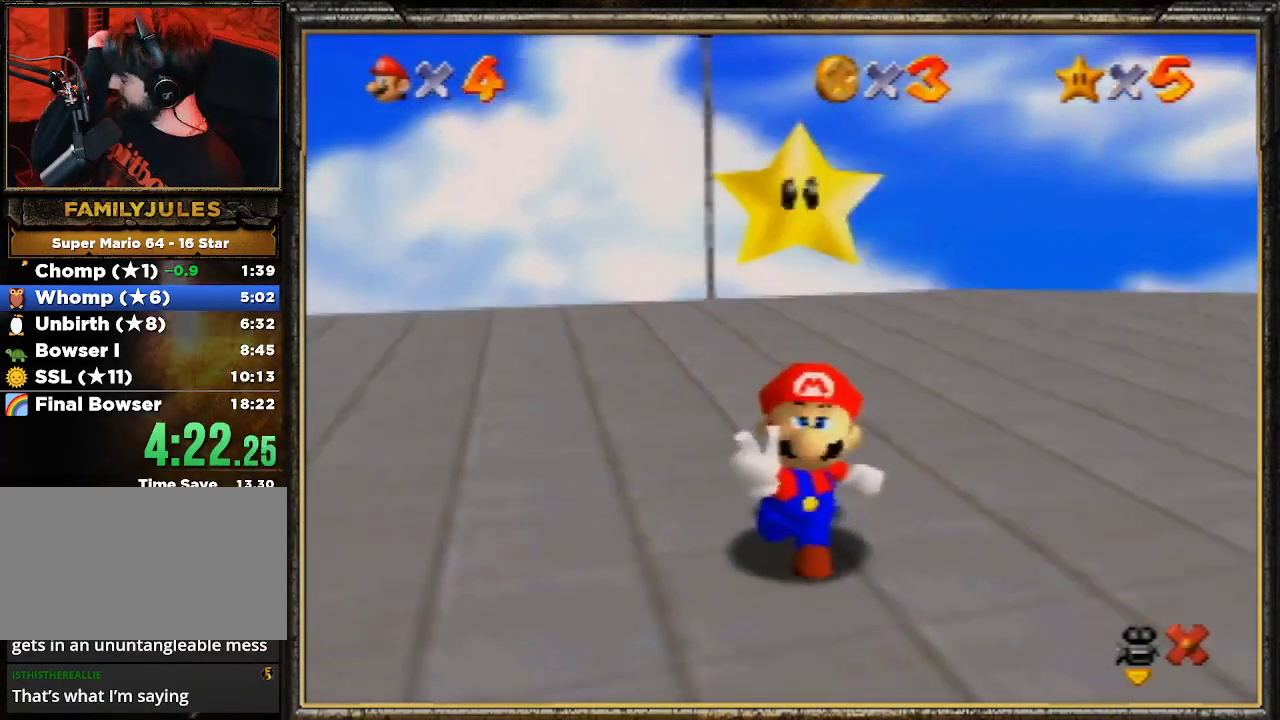
{"buttons": [], "left_stick": "center", "events": []}
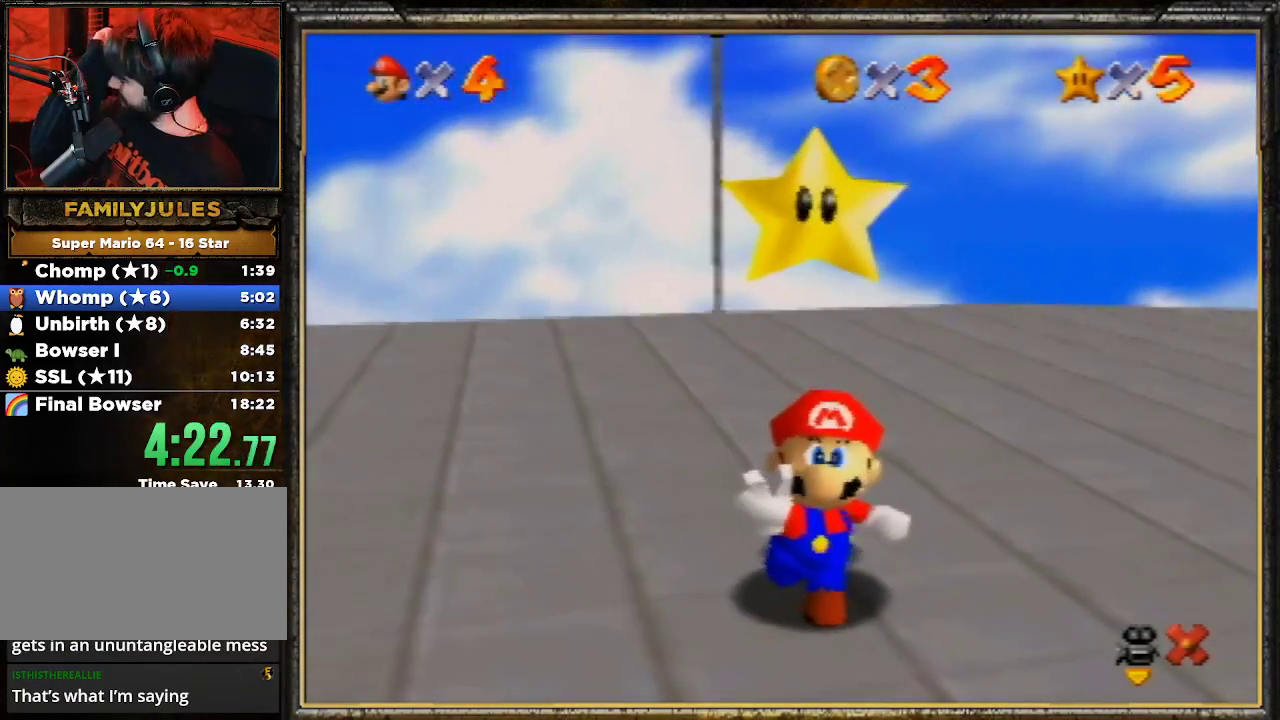
{"buttons": [], "left_stick": "center", "events": []}
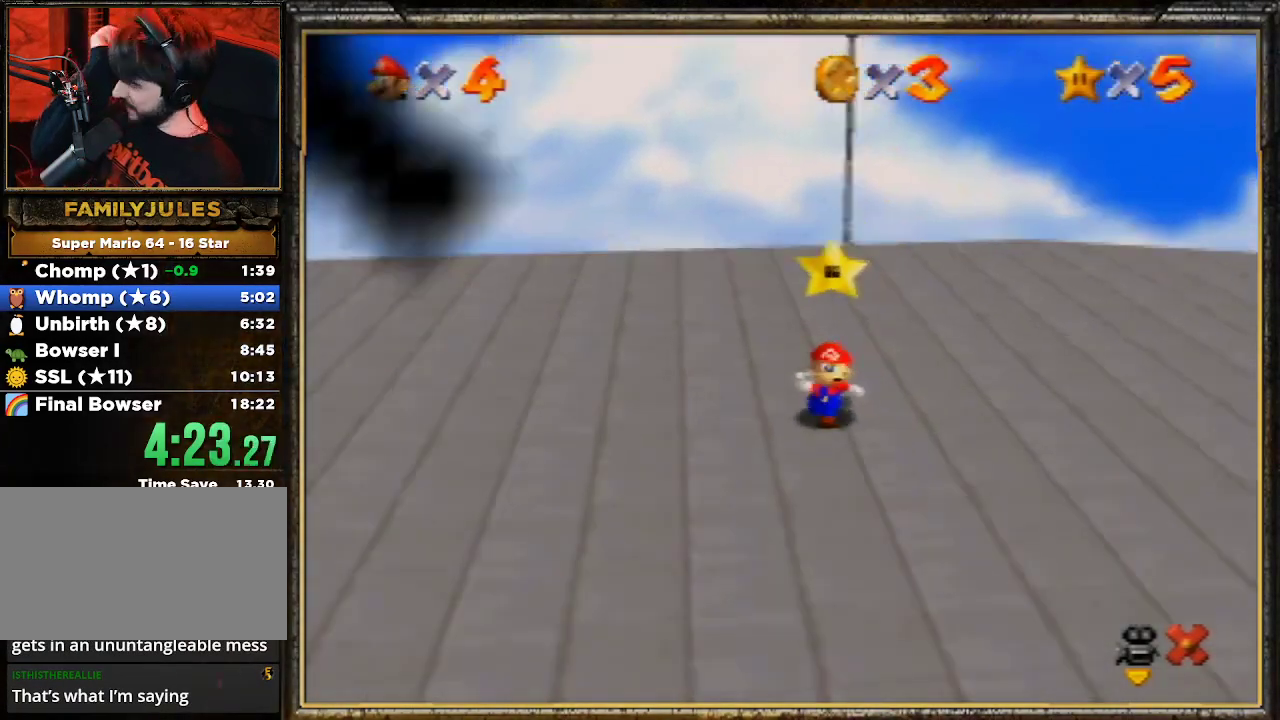
{"buttons": [], "left_stick": "center", "events": []}
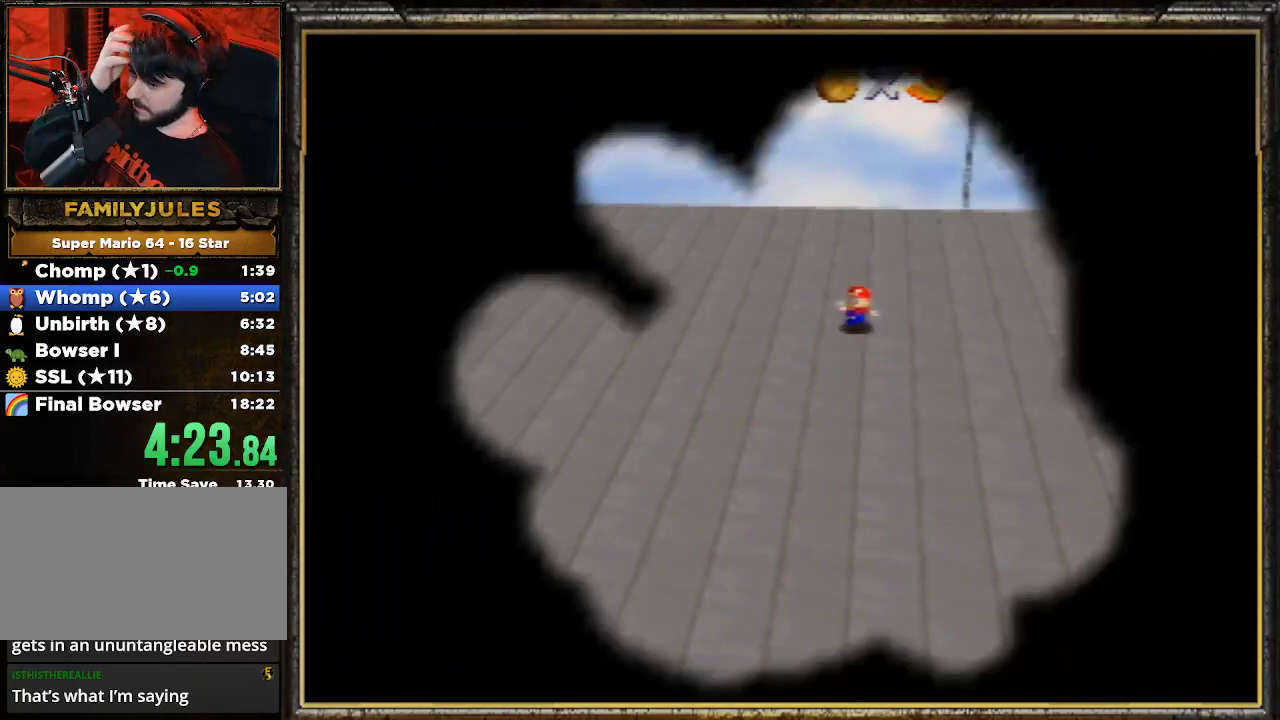
{"buttons": [], "left_stick": "center", "events": []}
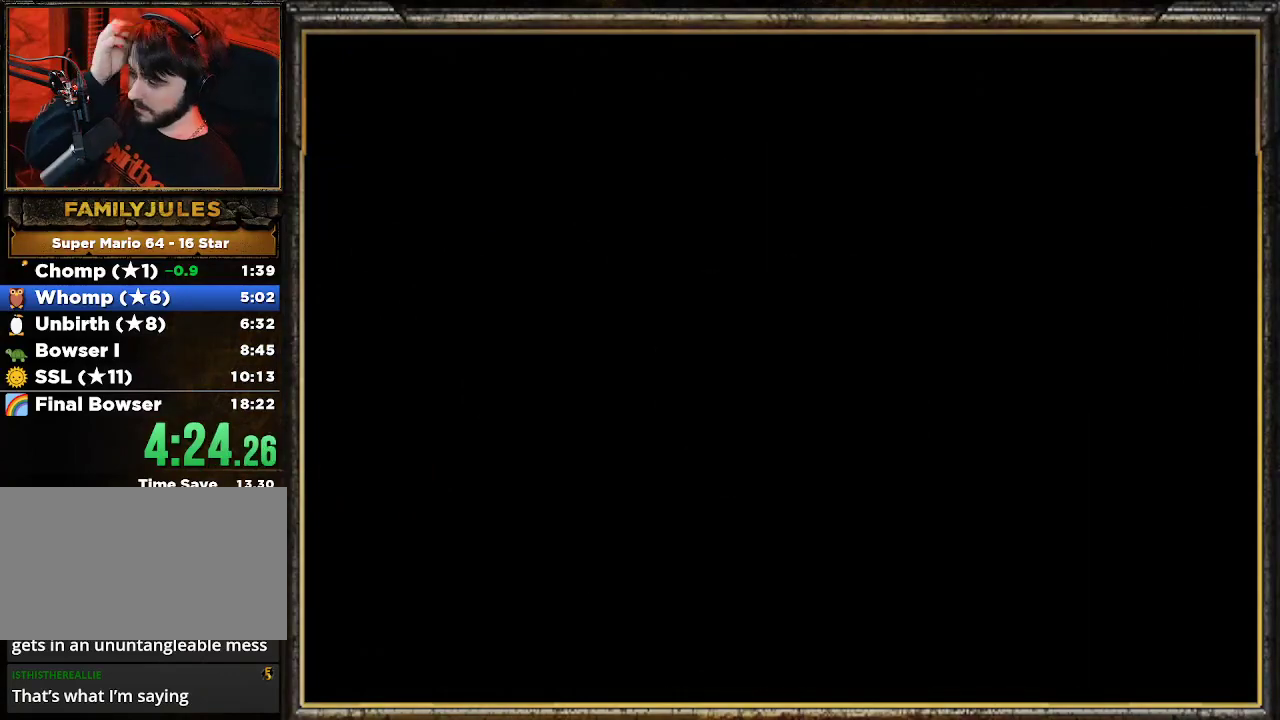
{"buttons": [], "left_stick": "center", "events": []}
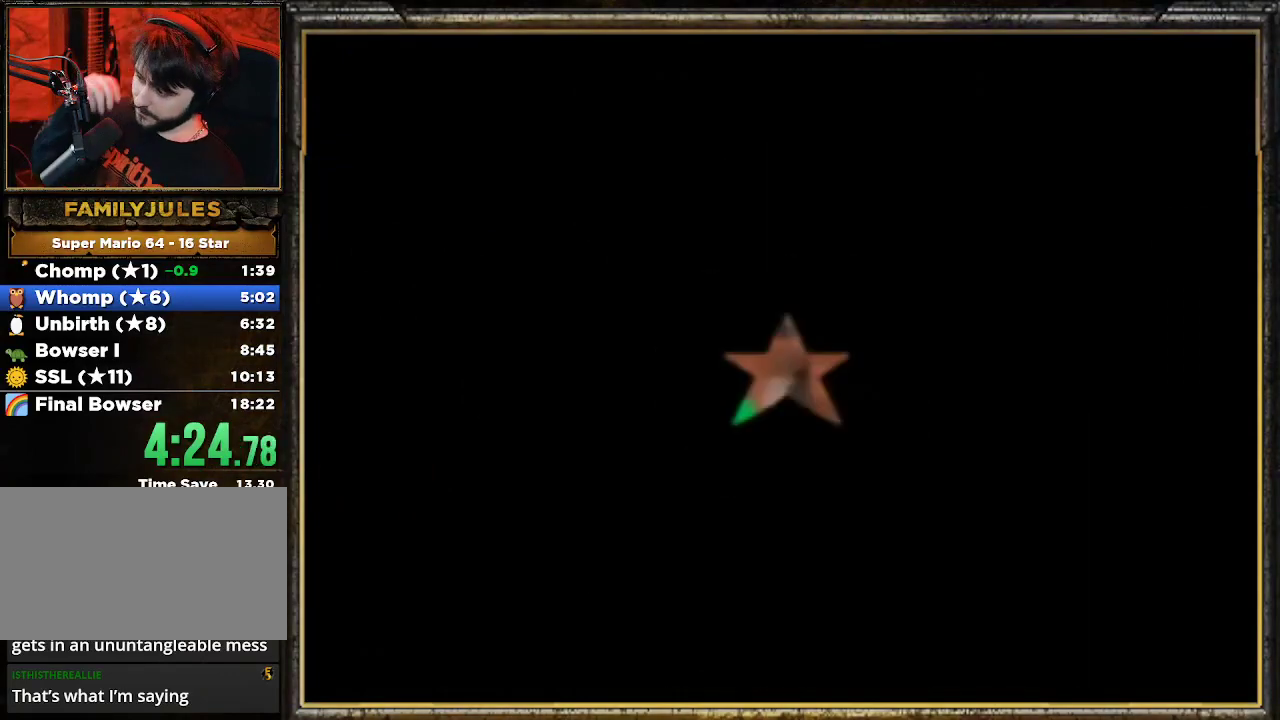
{"buttons": [], "left_stick": "center", "events": []}
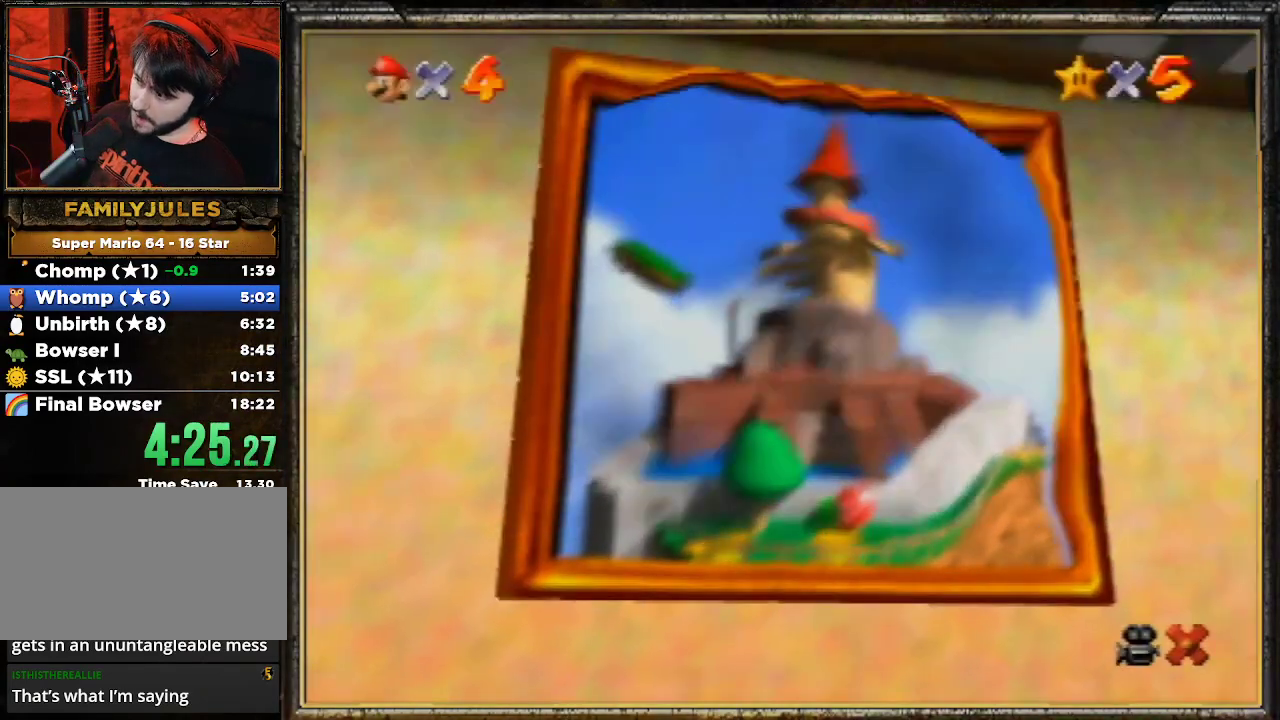
{"buttons": [], "left_stick": "center", "events": []}
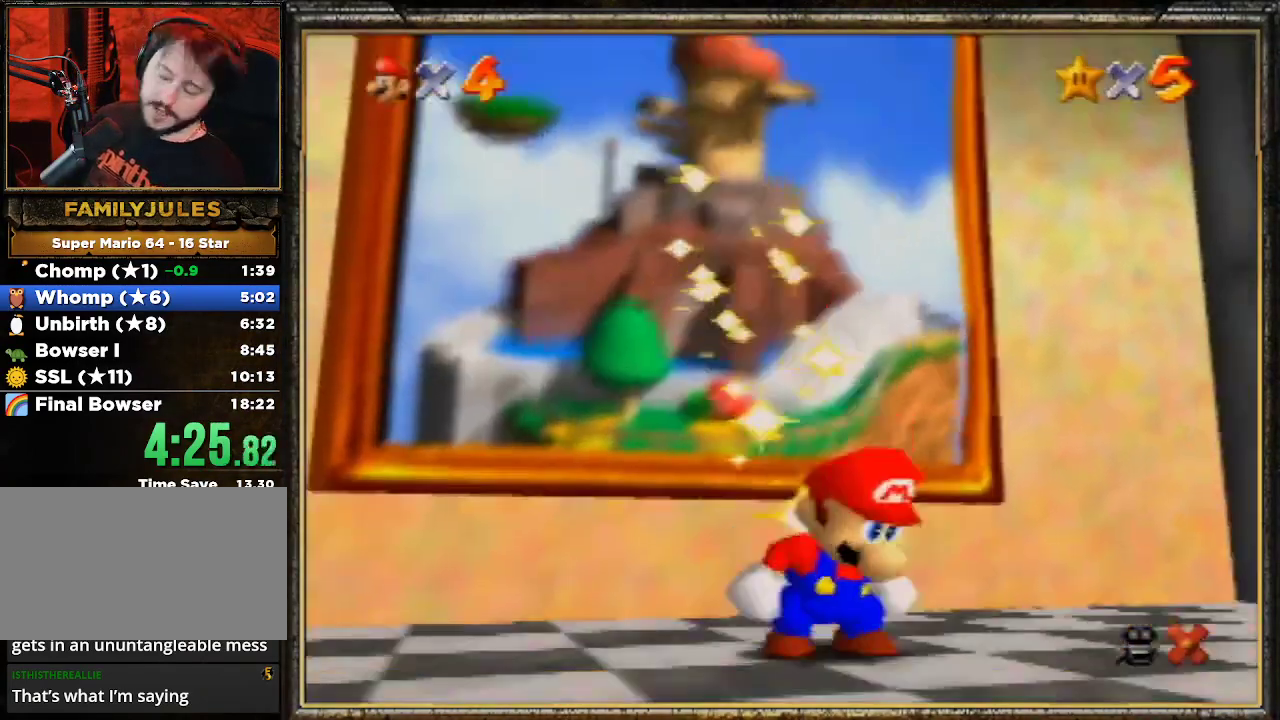
{"buttons": ["A"], "left_stick": "center", "events": [[333, "A", "down"]]}